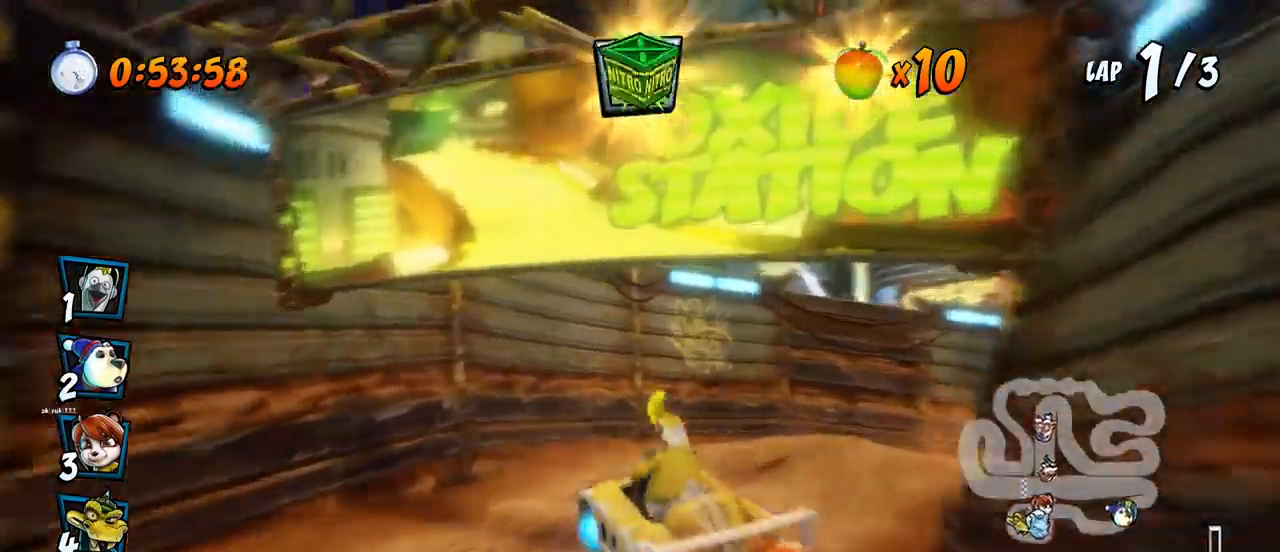
Gameplay with a controller (PlayStation layout); each line is a JSON object with the inputs held at the frame after it. "events" lists button and stick changes between this image and that frame as [ms after this image, input, new state], when the widget could be followed in between. Not read: right_stick.
{"buttons": ["CROSS", "DPAD_DOWN", "DPAD_RIGHT"], "left_stick": "center", "events": [[50, "DPAD_RIGHT", "down"], [200, "CIRCLE", "down"], [250, "R2", "up"], [317, "CIRCLE", "up"], [467, "DPAD_DOWN", "down"]]}
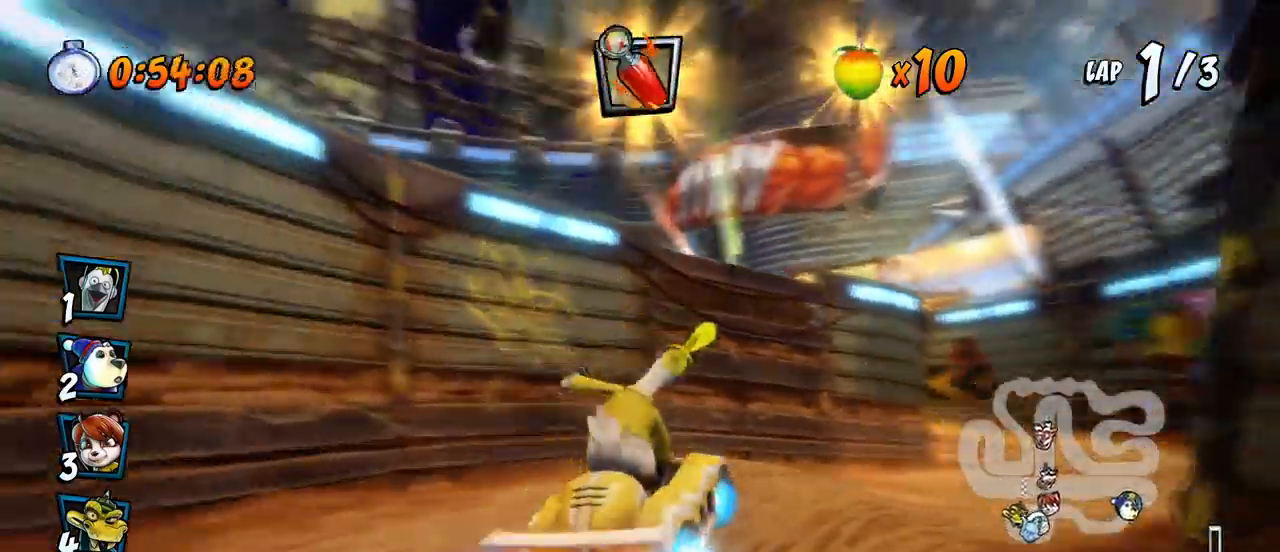
{"buttons": ["CROSS", "DPAD_RIGHT"], "left_stick": "center", "events": [[217, "R2", "down"], [233, "DPAD_DOWN", "up"], [500, "R2", "up"]]}
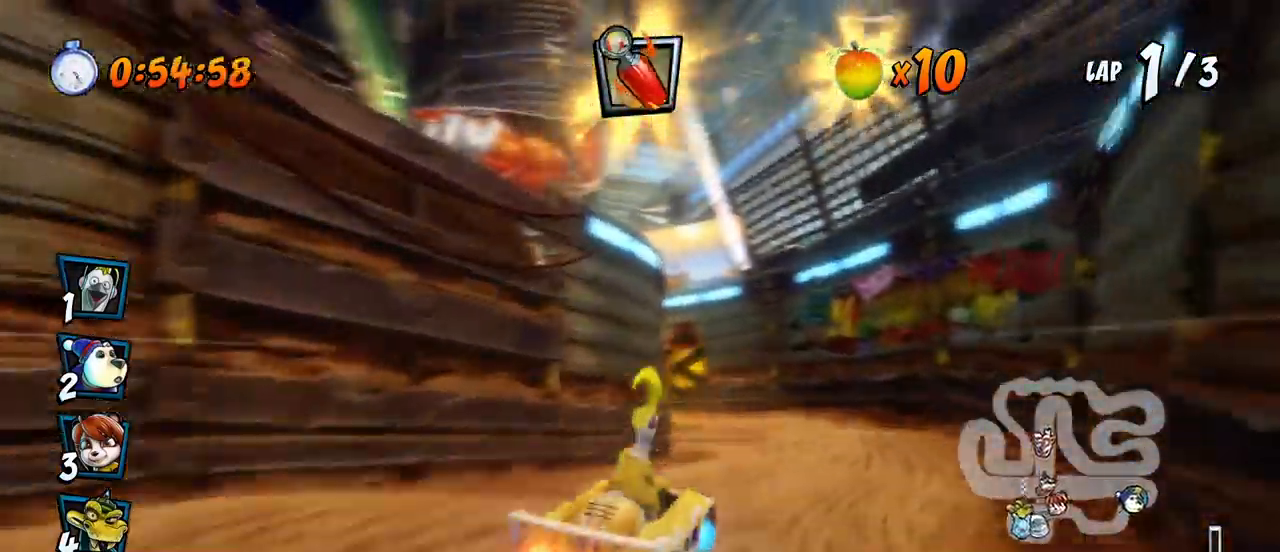
{"buttons": ["CROSS", "DPAD_DOWN", "DPAD_LEFT"], "left_stick": "center", "events": [[150, "DPAD_RIGHT", "up"], [333, "DPAD_LEFT", "down"], [417, "DPAD_DOWN", "down"]]}
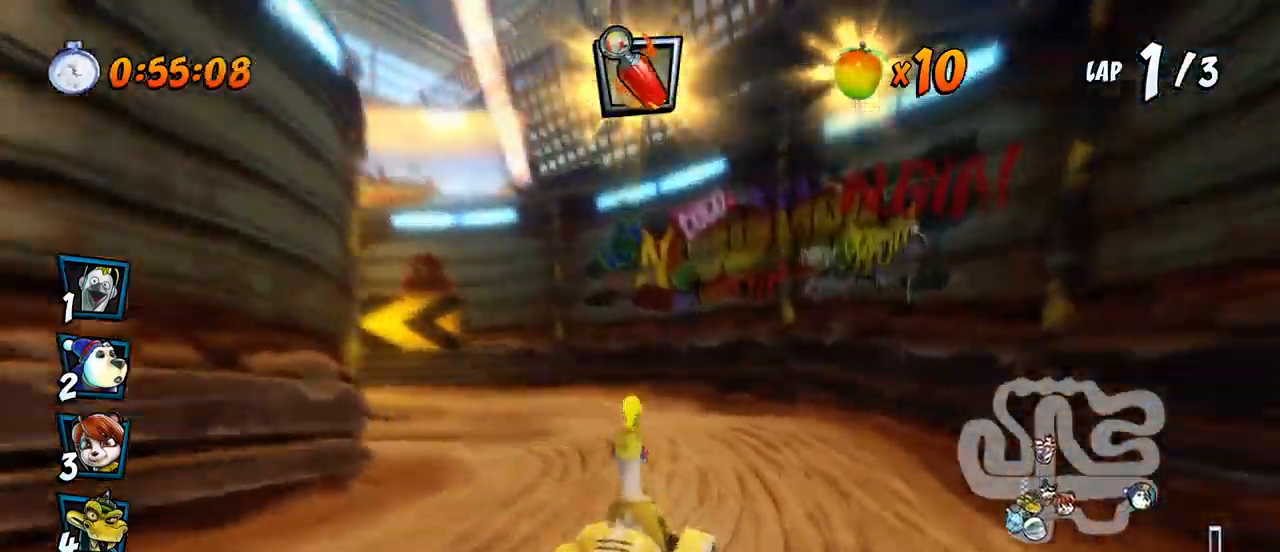
{"buttons": ["SQUARE", "DPAD_DOWN", "DPAD_LEFT"], "left_stick": "center", "events": [[33, "R2", "down"], [33, "SQUARE", "down"], [50, "CROSS", "up"], [483, "R2", "up"]]}
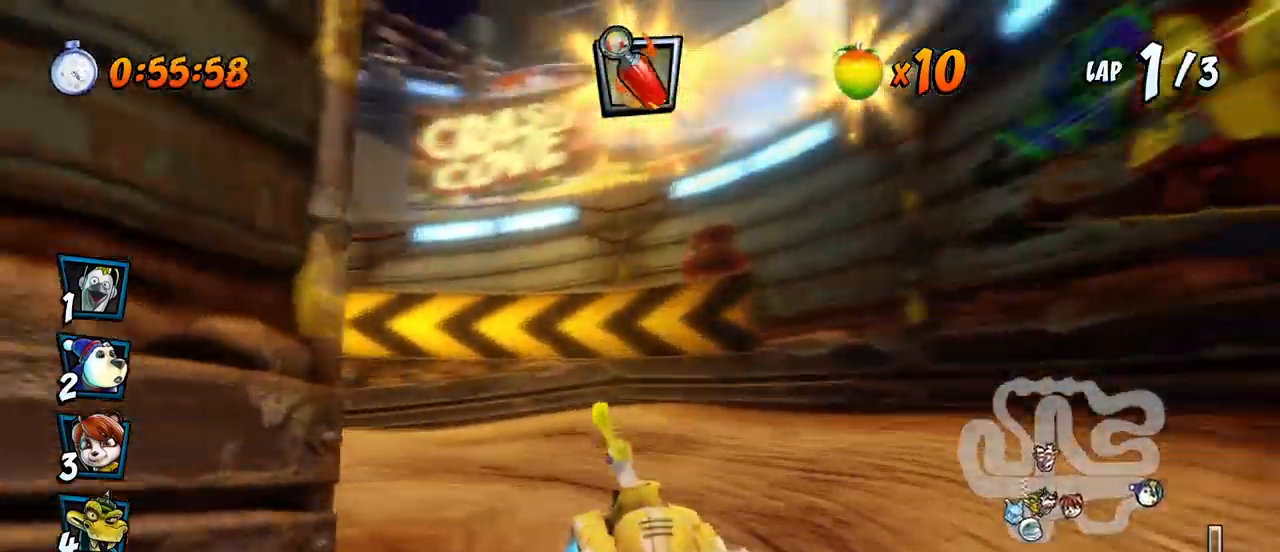
{"buttons": ["CROSS", "R2", "DPAD_DOWN", "DPAD_LEFT"], "left_stick": "center", "events": [[133, "R2", "down"], [450, "CROSS", "down"], [483, "SQUARE", "up"]]}
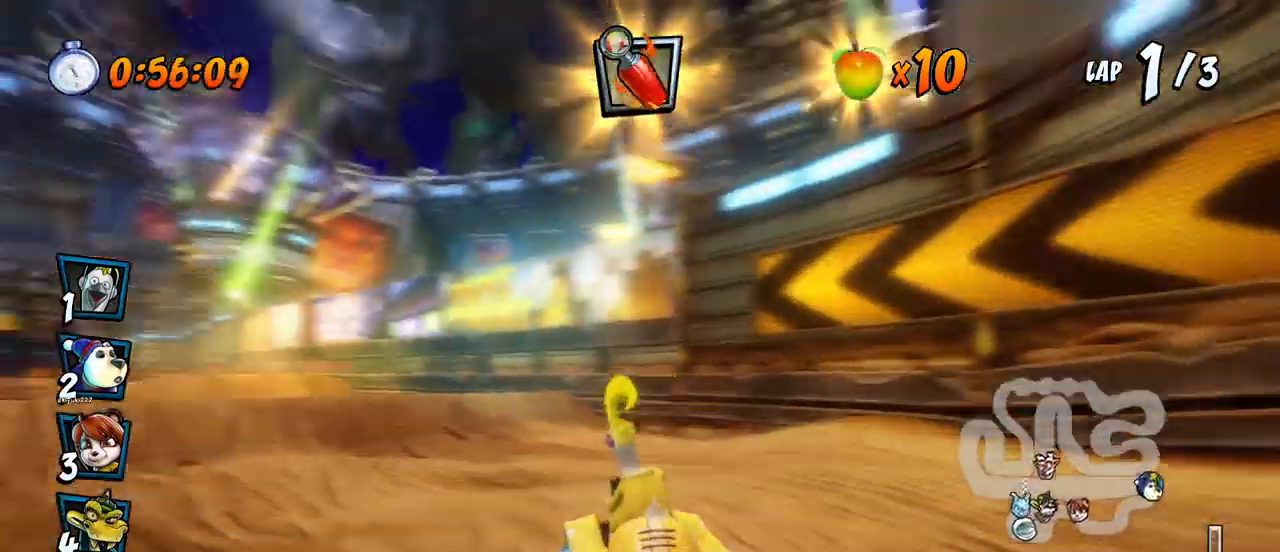
{"buttons": ["CROSS"], "left_stick": "center"}
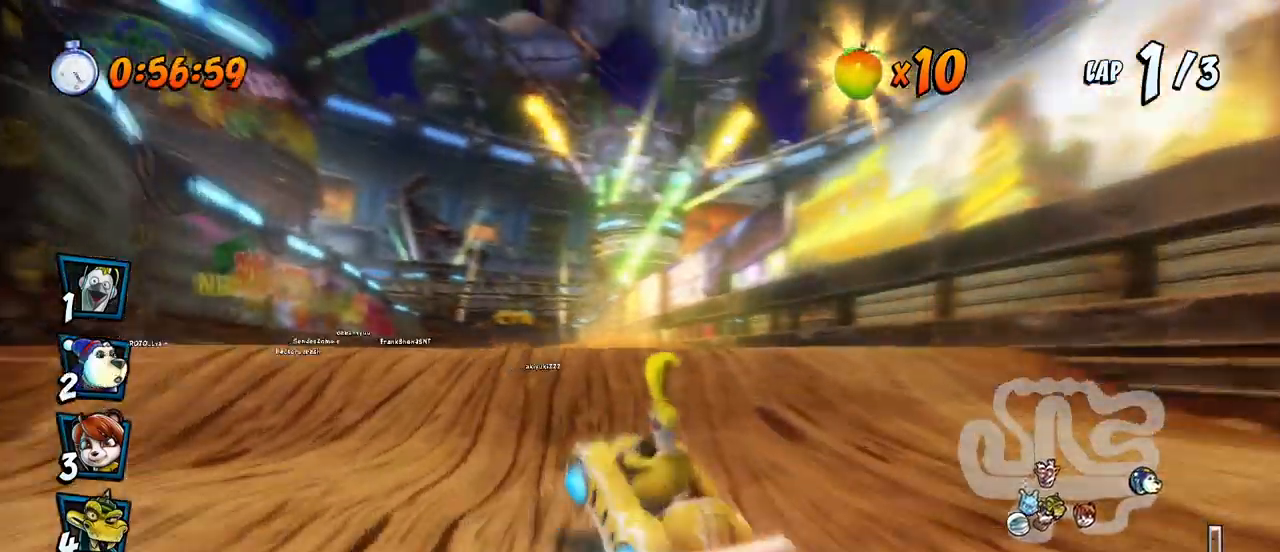
{"buttons": ["CROSS"], "left_stick": "center"}
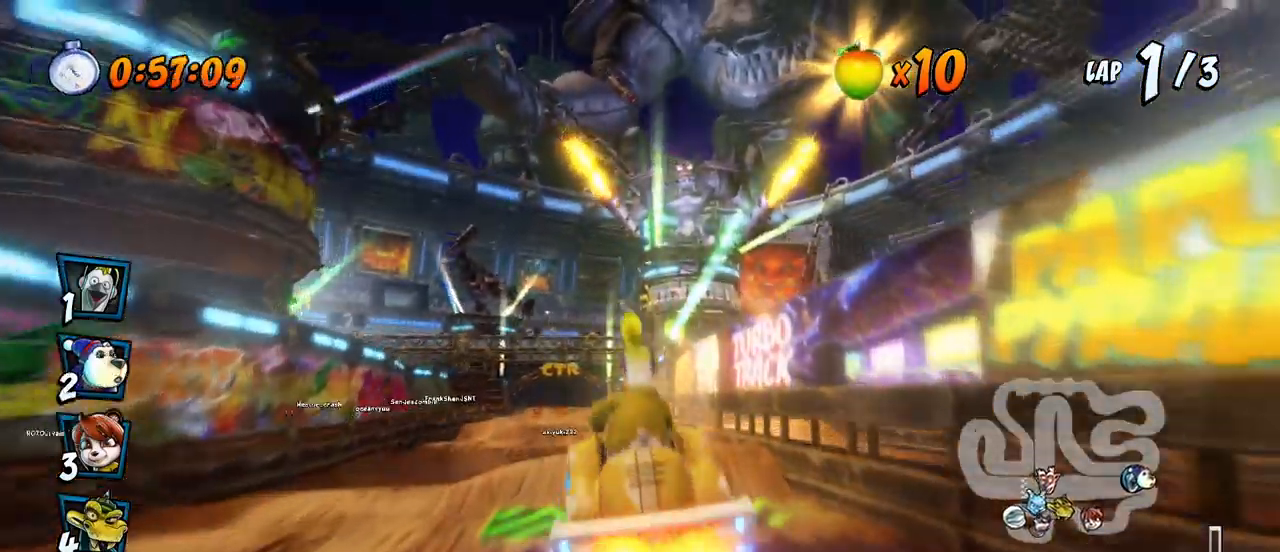
{"buttons": ["CROSS"], "left_stick": "center", "events": [[83, "DPAD_LEFT", "down"], [217, "DPAD_LEFT", "up"]]}
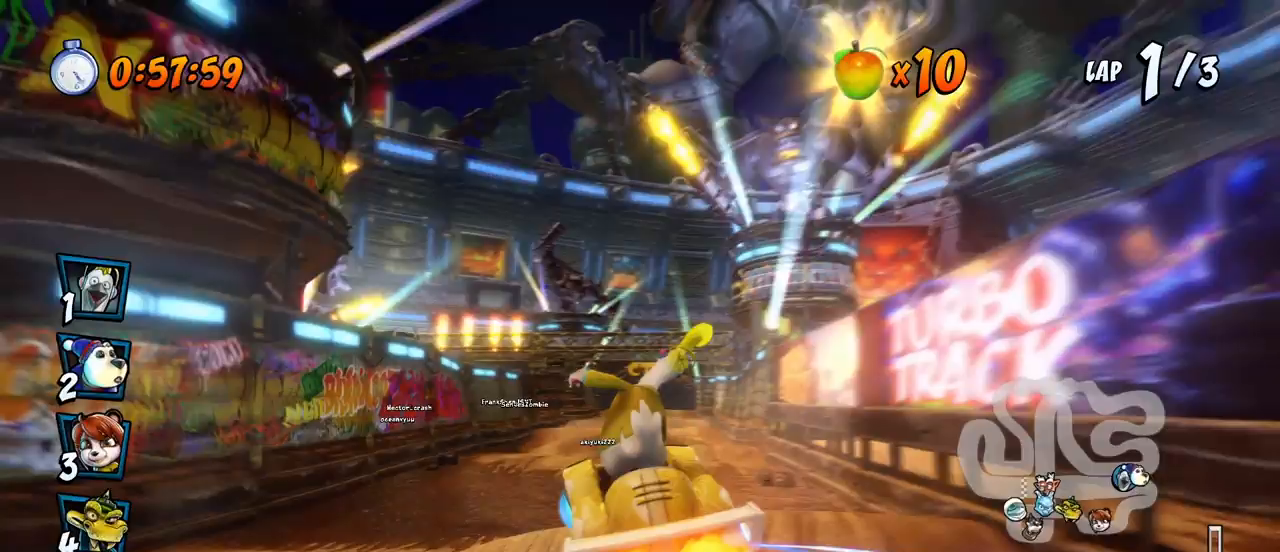
{"buttons": ["CROSS", "R2"], "left_stick": "center", "events": [[333, "R2", "down"]]}
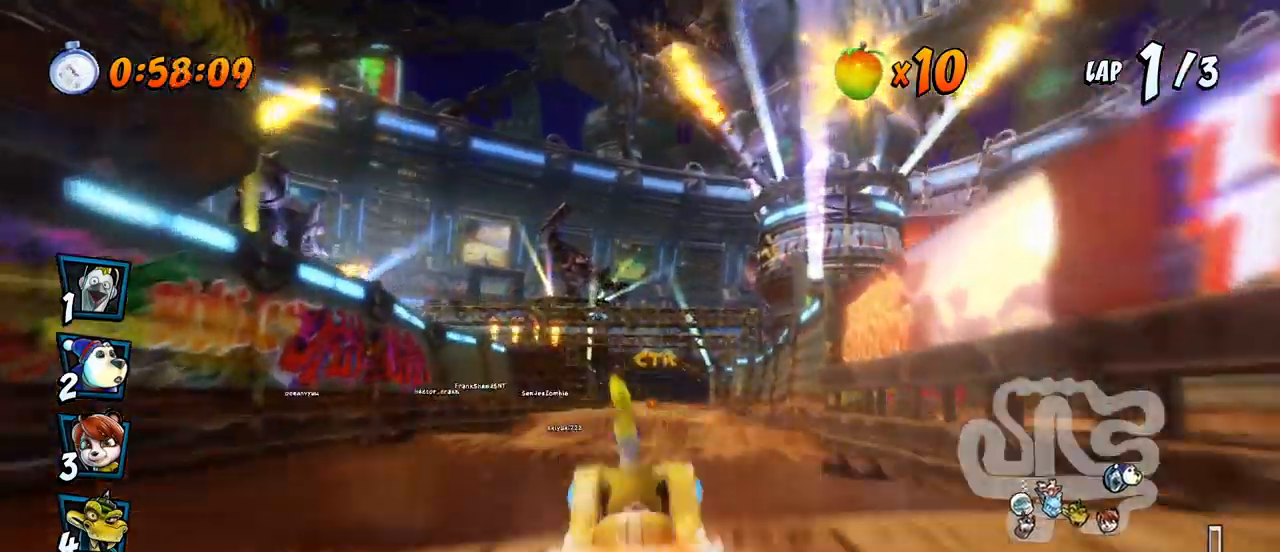
{"buttons": ["CROSS", "R2"], "left_stick": "center", "events": [[117, "DPAD_LEFT", "down"], [250, "DPAD_LEFT", "up"]]}
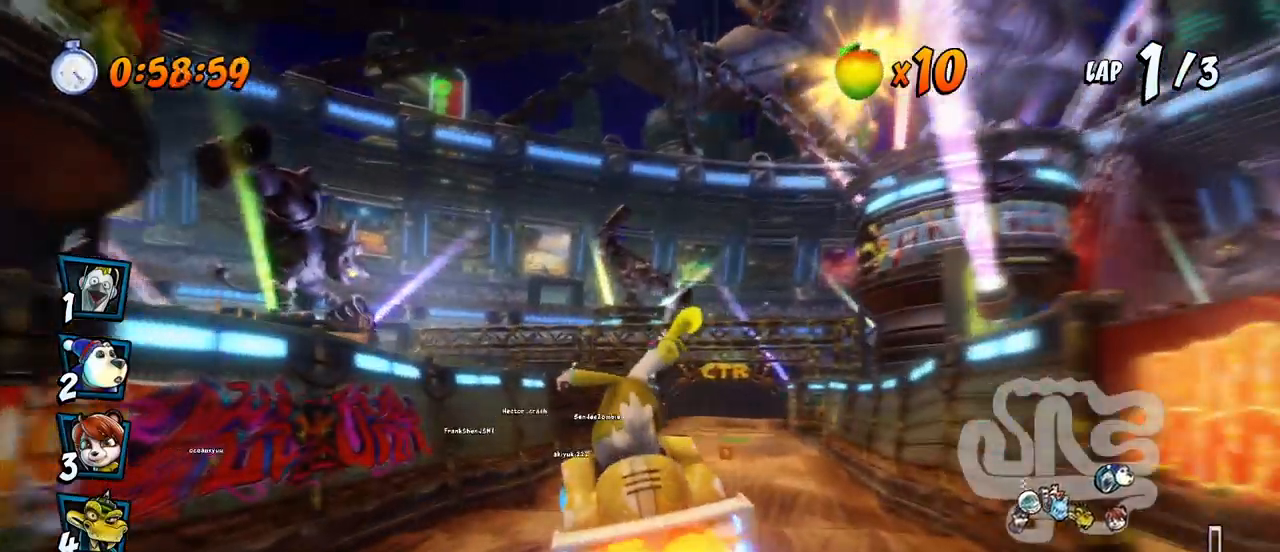
{"buttons": ["CROSS", "R2", "DPAD_UP", "DPAD_RIGHT"], "left_stick": "center", "events": [[350, "DPAD_RIGHT", "down"], [367, "DPAD_UP", "down"]]}
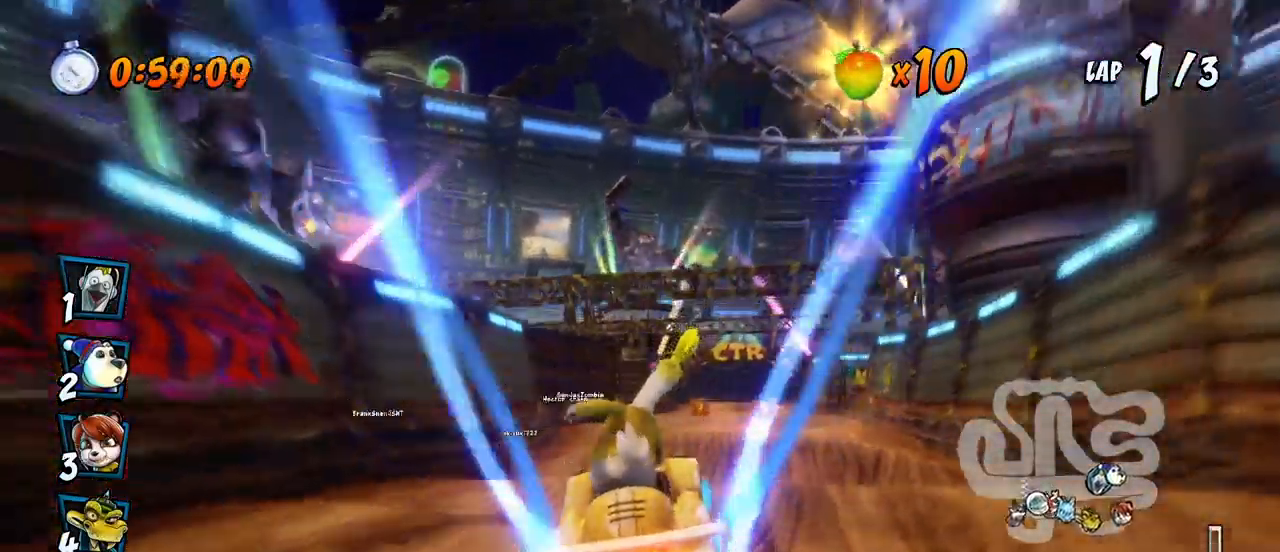
{"buttons": ["CROSS", "R2", "DPAD_LEFT"], "left_stick": "center", "events": [[17, "DPAD_UP", "up"], [83, "DPAD_UP", "down"], [133, "DPAD_RIGHT", "up"], [150, "DPAD_LEFT", "down"], [150, "DPAD_UP", "up"]]}
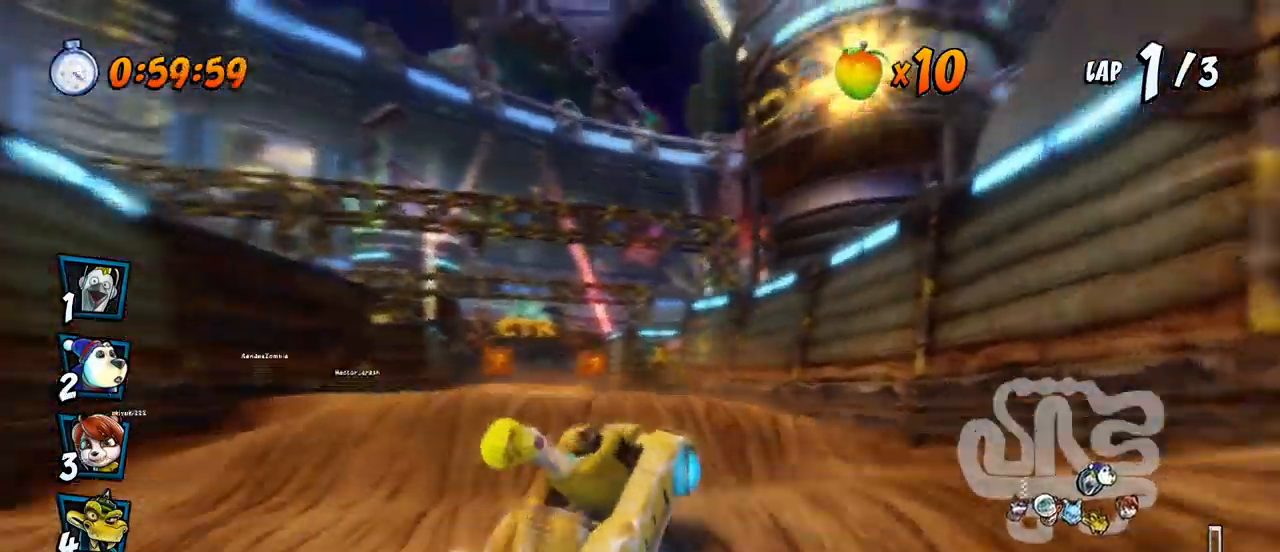
{"buttons": ["CROSS", "R2"], "left_stick": "center", "events": [[333, "DPAD_UP", "down"], [350, "L1", "down"], [417, "R2", "up"], [483, "DPAD_LEFT", "up"], [483, "DPAD_UP", "up"], [483, "R2", "down"], [500, "L1", "up"]]}
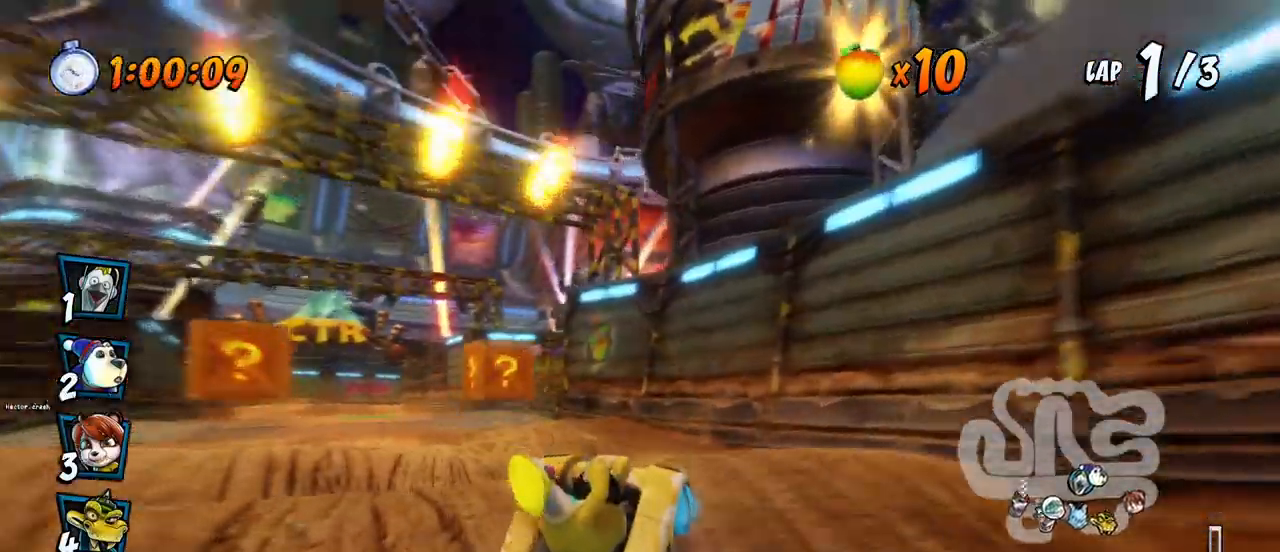
{"buttons": ["CROSS", "R2", "DPAD_LEFT"], "left_stick": "center", "events": [[433, "DPAD_LEFT", "down"]]}
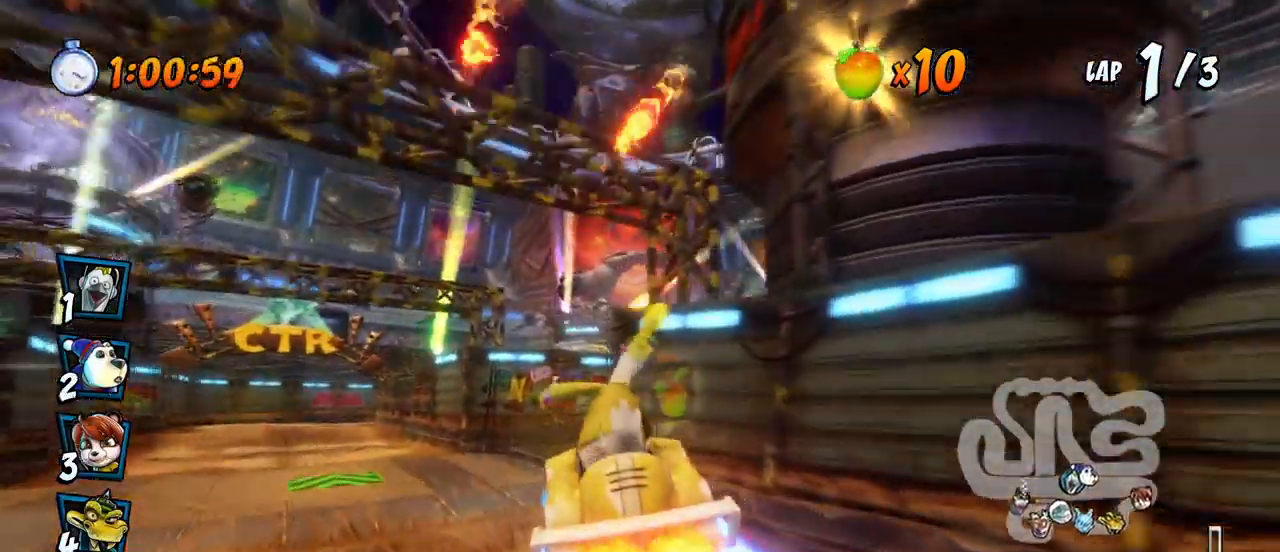
{"buttons": ["CROSS", "R2", "DPAD_RIGHT"], "left_stick": "center", "events": [[450, "DPAD_LEFT", "up"], [450, "DPAD_UP", "down"], [467, "DPAD_RIGHT", "down"], [467, "DPAD_UP", "up"]]}
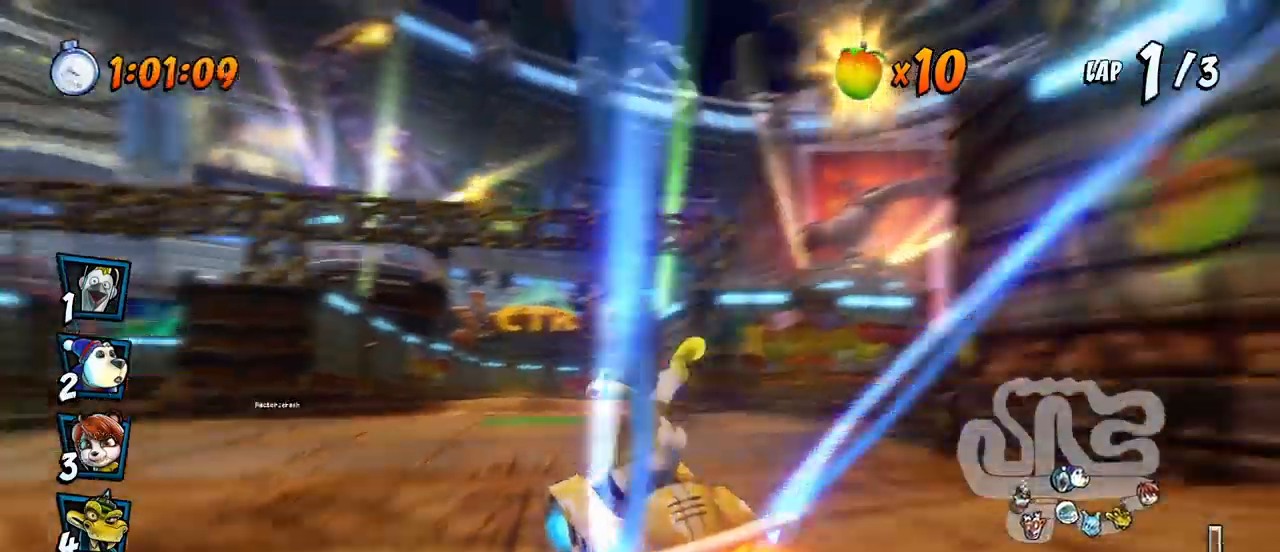
{"buttons": ["CROSS", "R2", "DPAD_RIGHT"], "left_stick": "center", "events": []}
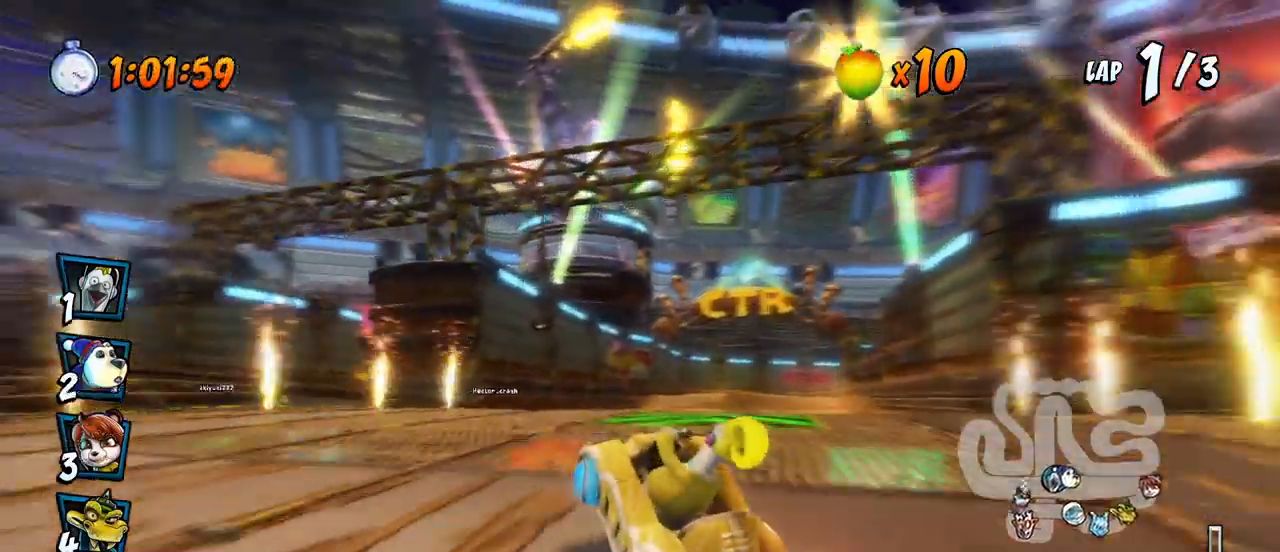
{"buttons": ["CROSS", "L1", "R2", "DPAD_RIGHT"], "left_stick": "center", "events": [[333, "L1", "down"], [400, "R2", "up"], [450, "R2", "down"]]}
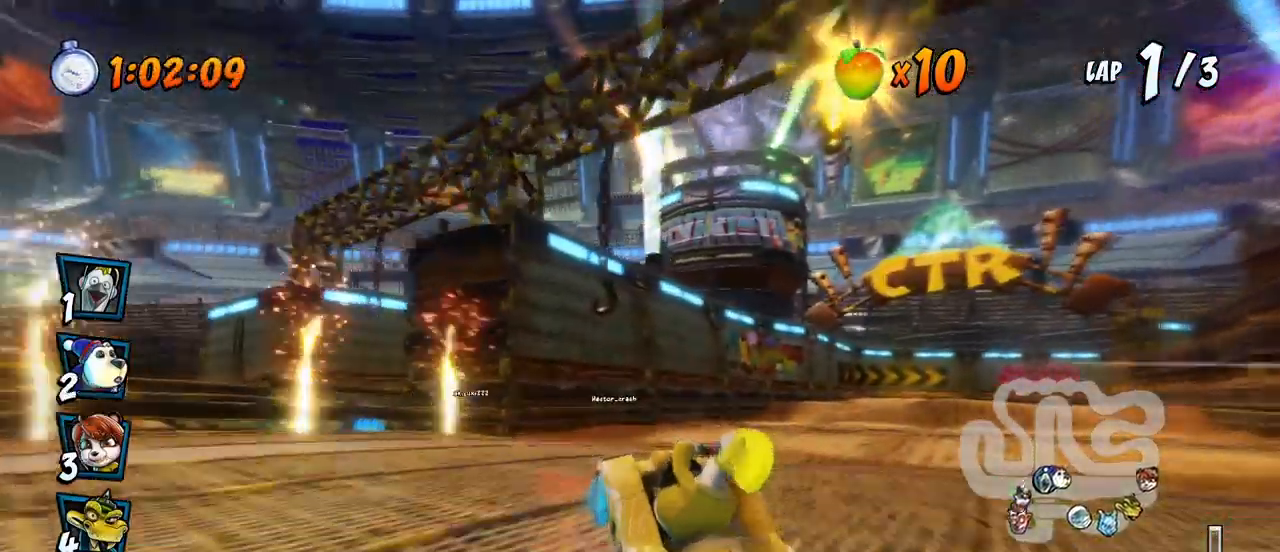
{"buttons": ["CROSS", "R2", "DPAD_RIGHT"], "left_stick": "center", "events": [[17, "L1", "up"], [33, "DPAD_RIGHT", "up"], [267, "DPAD_RIGHT", "down"]]}
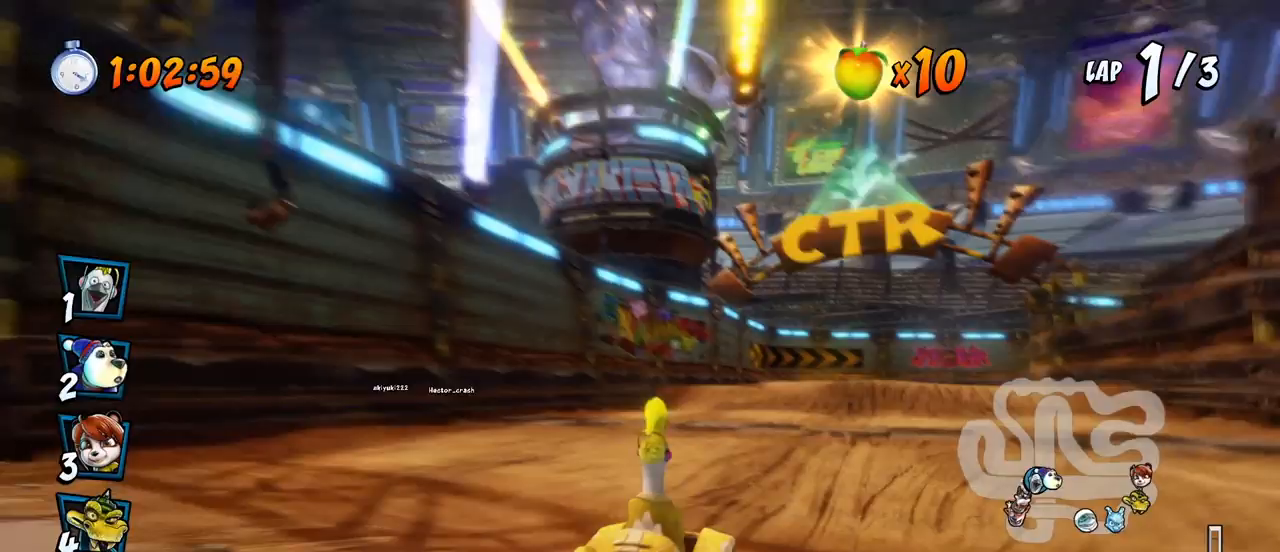
{"buttons": ["CROSS", "R2", "DPAD_LEFT"], "left_stick": "center", "events": [[383, "DPAD_UP", "down"], [417, "DPAD_RIGHT", "up"], [433, "DPAD_LEFT", "down"], [433, "DPAD_UP", "up"]]}
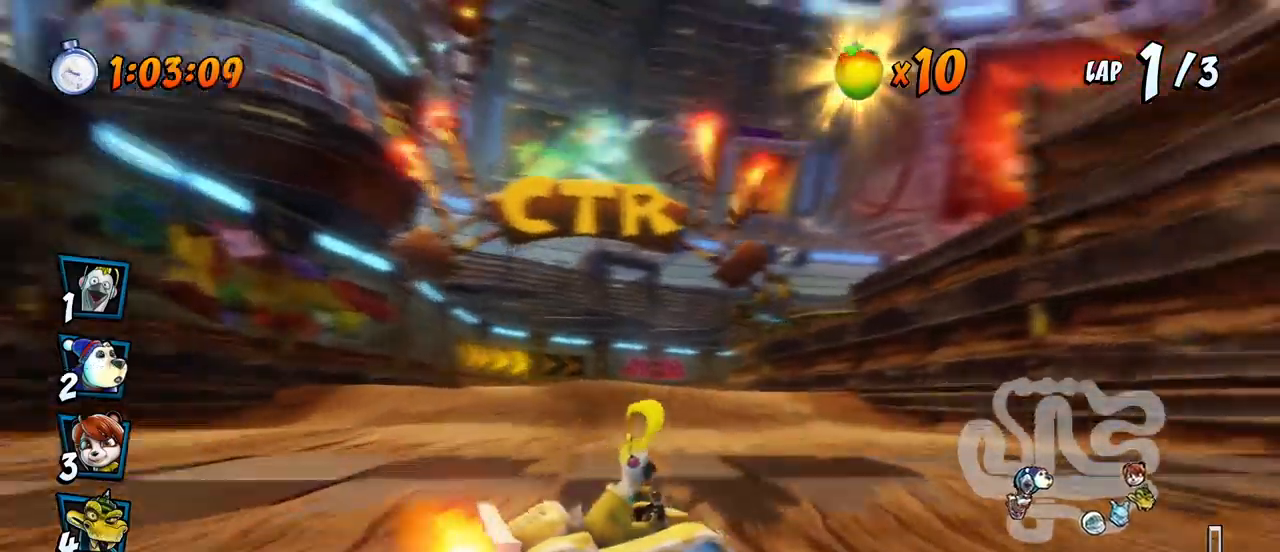
{"buttons": ["CROSS", "L1", "R2", "DPAD_UP", "DPAD_LEFT"], "left_stick": "center", "events": [[433, "DPAD_UP", "down"], [433, "L1", "down"]]}
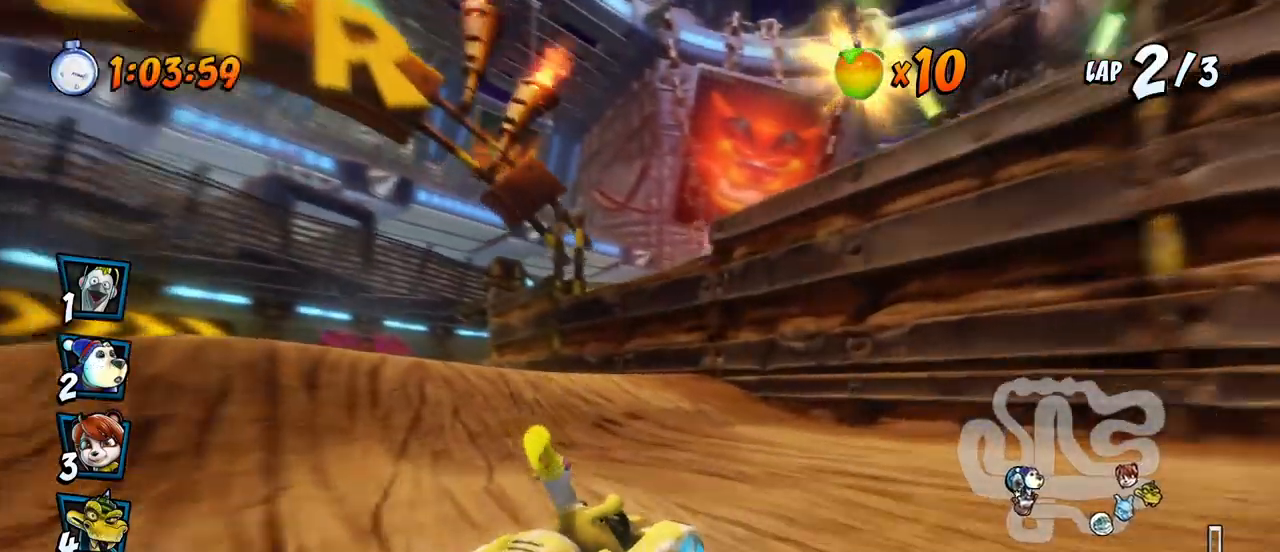
{"buttons": ["CROSS", "R2"], "left_stick": "center", "events": [[67, "R2", "up"], [100, "L1", "up"], [317, "R2", "down"], [433, "DPAD_UP", "up"], [483, "DPAD_LEFT", "up"]]}
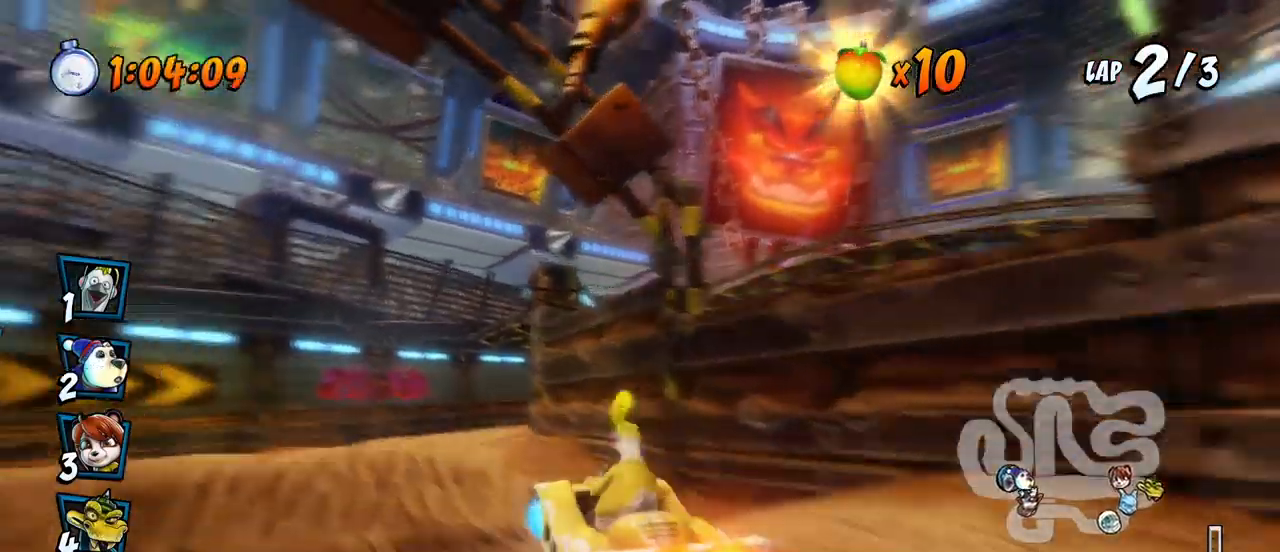
{"buttons": ["CROSS", "R2"], "left_stick": "center", "events": []}
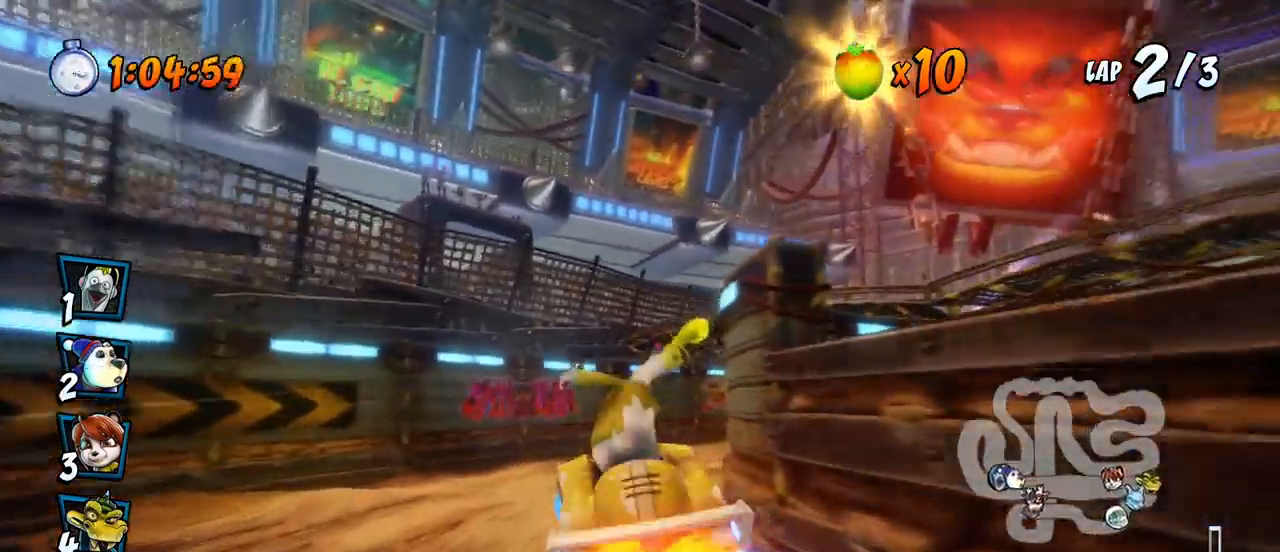
{"buttons": ["CROSS", "R2", "DPAD_LEFT"], "left_stick": "center", "events": [[150, "DPAD_RIGHT", "down"], [183, "DPAD_UP", "down"], [267, "DPAD_UP", "up"], [433, "DPAD_RIGHT", "up"], [450, "DPAD_LEFT", "down"]]}
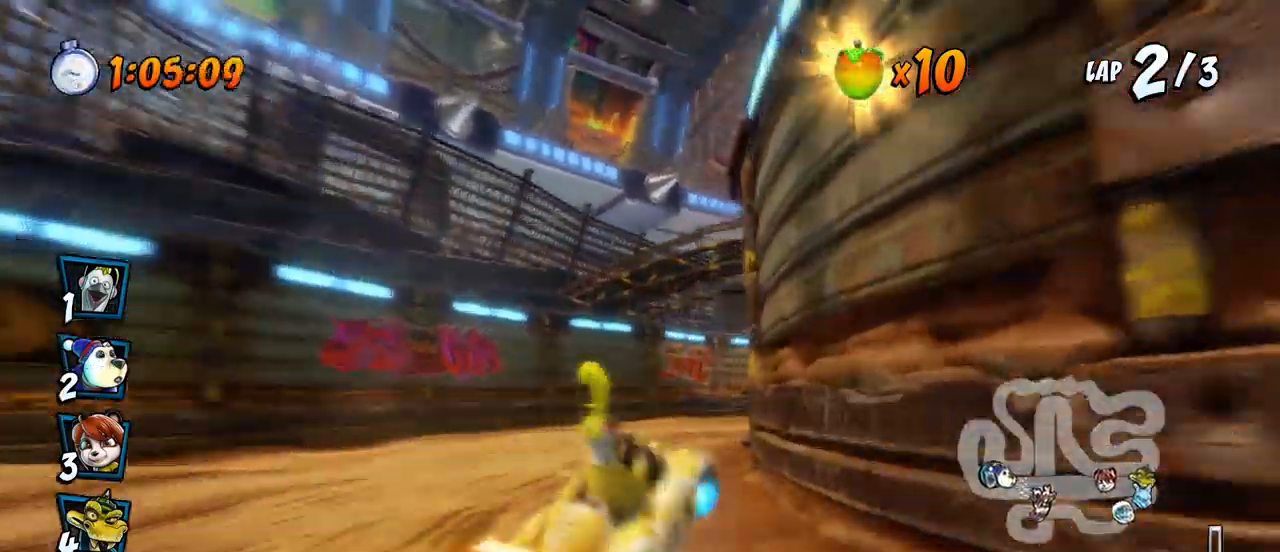
{"buttons": ["CROSS", "R2", "DPAD_RIGHT"], "left_stick": "center", "events": [[433, "DPAD_UP", "down"], [483, "DPAD_LEFT", "up"], [500, "DPAD_RIGHT", "down"], [500, "DPAD_UP", "up"]]}
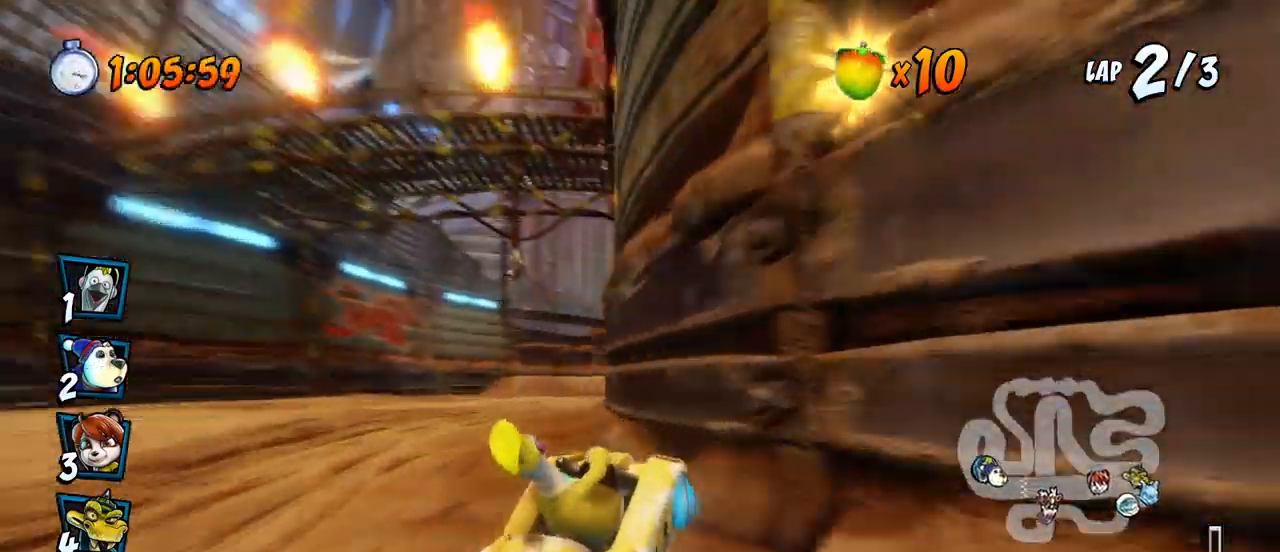
{"buttons": ["CROSS", "R2", "DPAD_RIGHT"], "left_stick": "center", "events": [[50, "L1", "down"], [200, "DPAD_UP", "down"], [233, "DPAD_LEFT", "down"], [233, "DPAD_RIGHT", "up"], [233, "L1", "up"], [250, "DPAD_UP", "up"], [483, "DPAD_UP", "down"], [500, "DPAD_LEFT", "up"], [500, "DPAD_RIGHT", "down"], [500, "DPAD_UP", "up"]]}
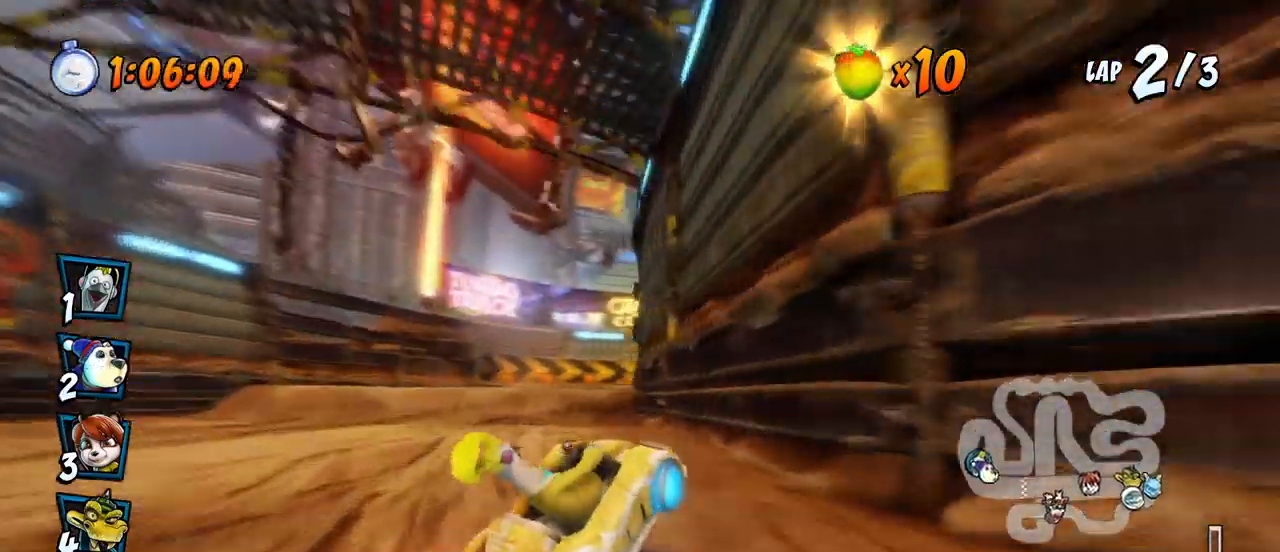
{"buttons": ["CROSS", "R2", "DPAD_UP", "DPAD_LEFT"], "left_stick": "center", "events": [[383, "DPAD_UP", "down"], [417, "DPAD_LEFT", "down"], [417, "DPAD_RIGHT", "up"]]}
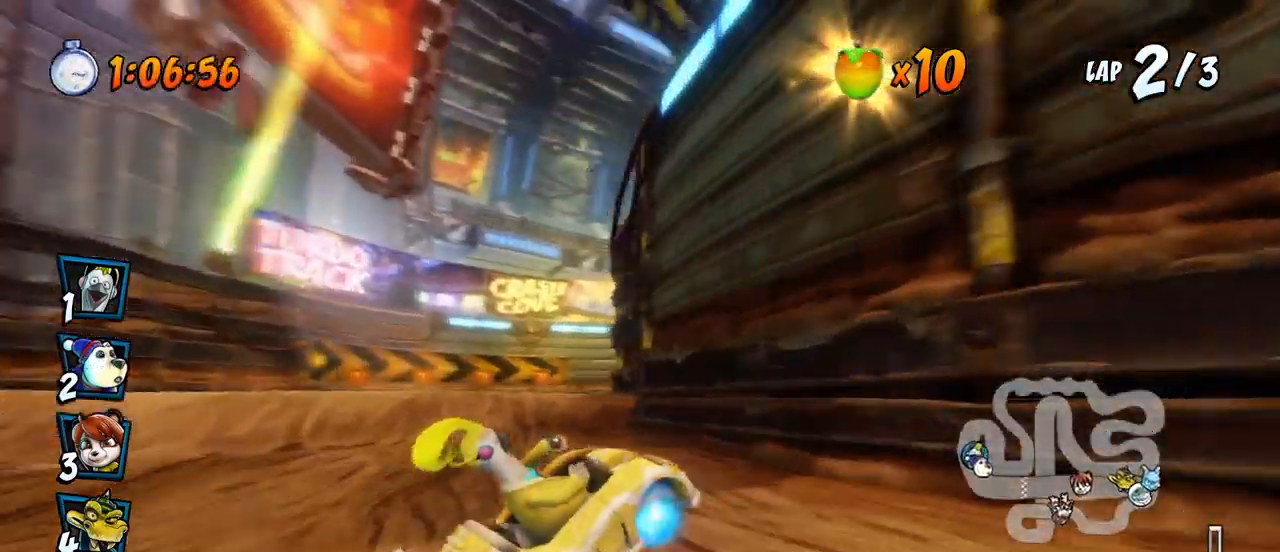
{"buttons": ["CROSS"], "left_stick": "center", "events": [[33, "L1", "down"], [333, "L1", "up"], [350, "DPAD_LEFT", "up"], [367, "DPAD_UP", "up"], [383, "R2", "up"]]}
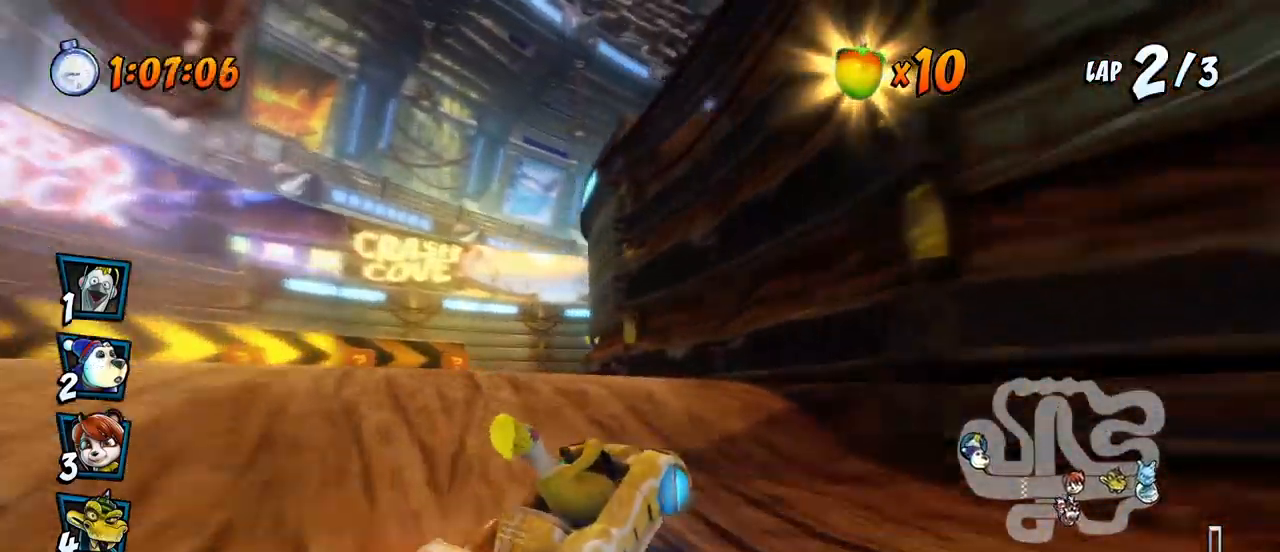
{"buttons": ["CROSS"], "left_stick": "center", "events": [[33, "R2", "down"], [200, "R2", "up"]]}
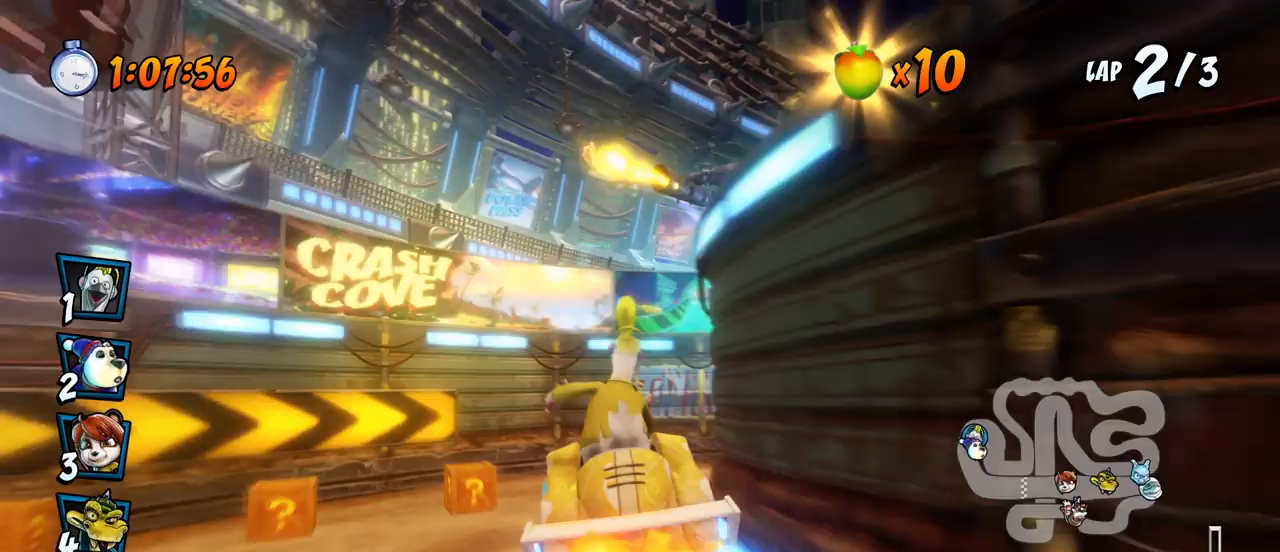
{"buttons": ["SQUARE", "DPAD_DOWN", "DPAD_RIGHT"], "left_stick": "center", "events": [[117, "DPAD_DOWN", "down"], [117, "DPAD_RIGHT", "down"], [250, "SQUARE", "down"], [267, "CROSS", "up"]]}
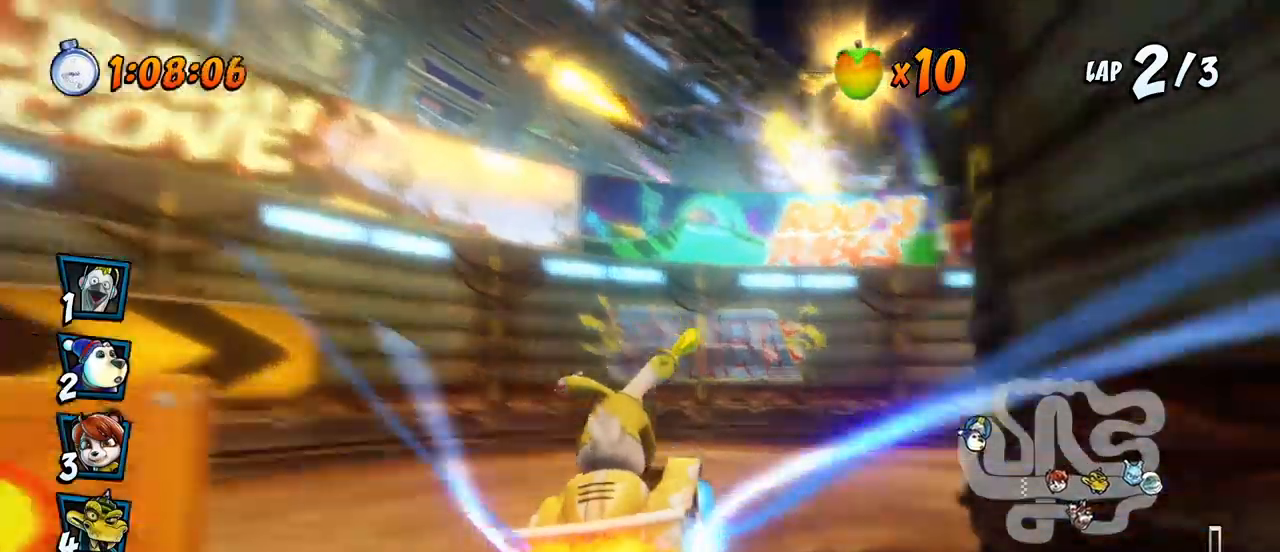
{"buttons": ["SQUARE", "DPAD_DOWN", "DPAD_RIGHT"], "left_stick": "center", "events": [[83, "R2", "down"], [333, "R2", "up"]]}
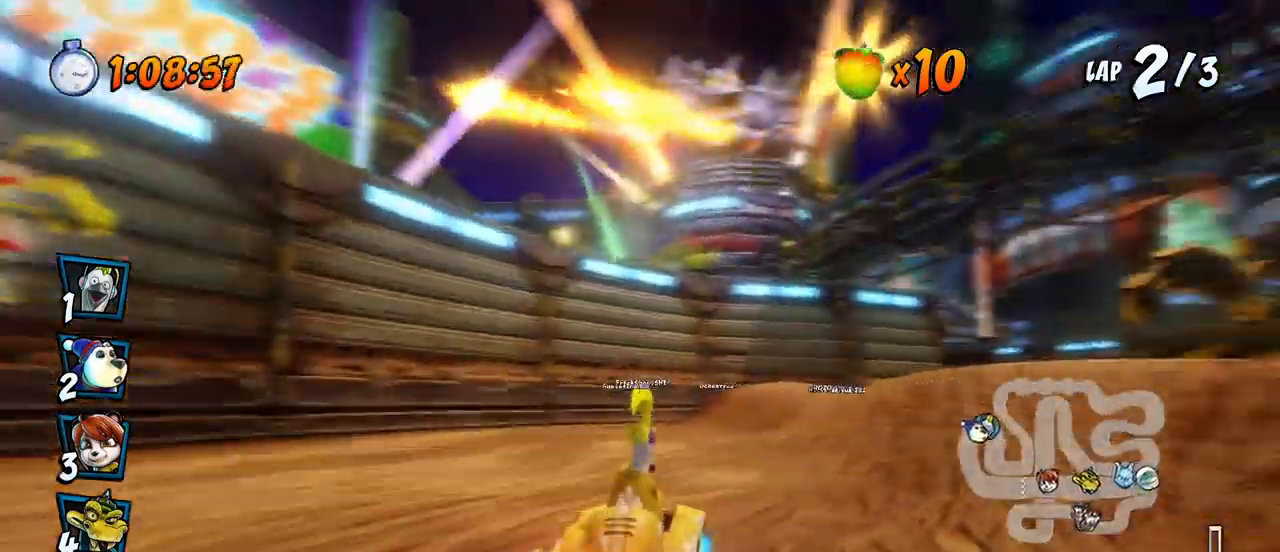
{"buttons": ["CROSS", "R2", "DPAD_LEFT"], "left_stick": "center", "events": [[83, "R2", "down"], [250, "CROSS", "down"], [250, "R2", "up"], [283, "SQUARE", "up"], [300, "DPAD_DOWN", "up"], [300, "DPAD_RIGHT", "up"], [417, "DPAD_LEFT", "down"], [433, "R2", "down"]]}